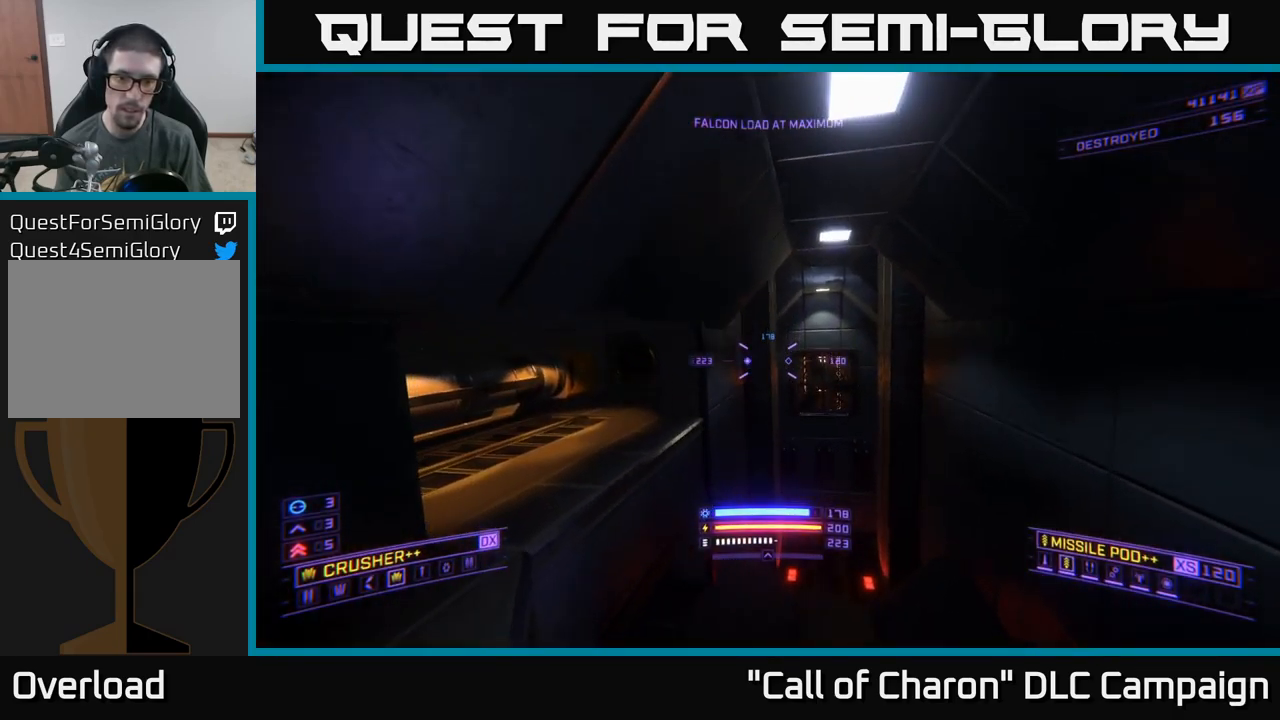
Gameplay with a controller (Xbox layout); each line is a JSON object with the inputs held at the frame after it. "events" lists button and stick changes between this image and that frame as [ms after this image, input, new state], when the widget could be followed in between.
{"buttons": [], "left_stick": "up", "right_stick": "up", "events": [[333, "left_stick", "up"], [333, "right_stick", "center"], [383, "right_stick", "up"]]}
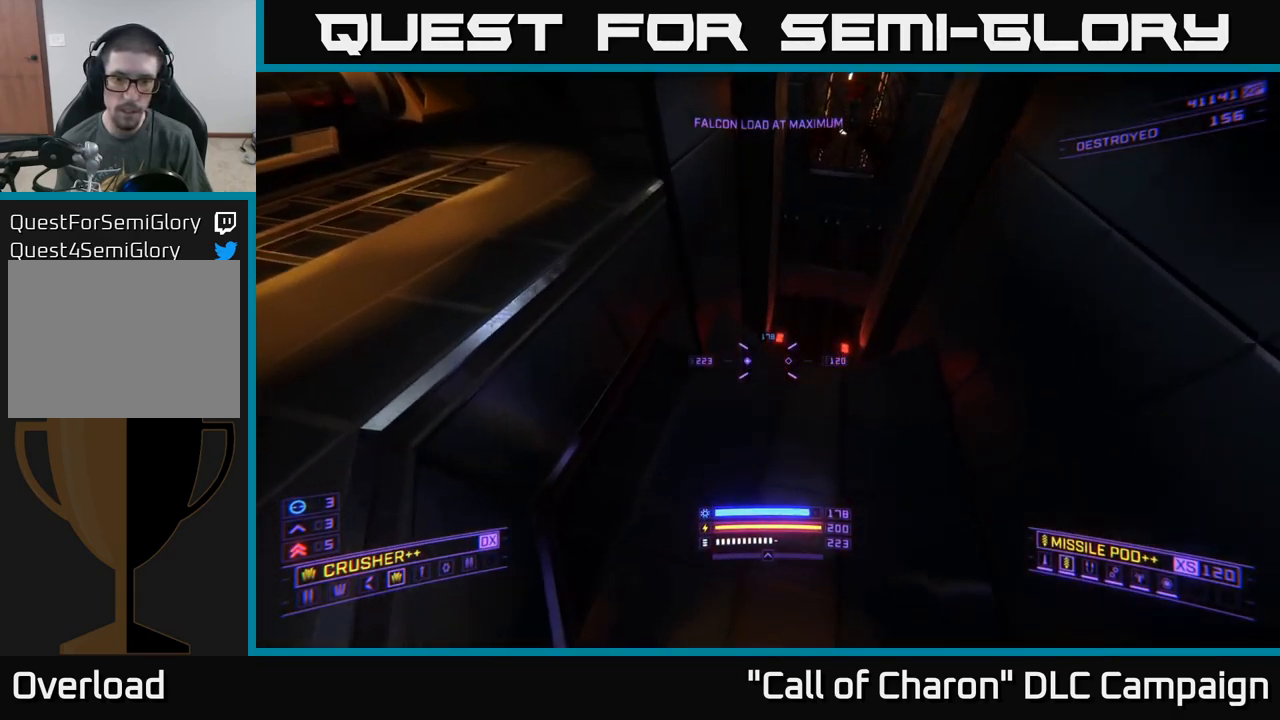
{"buttons": ["X"], "left_stick": "up", "right_stick": "center", "events": [[333, "X", "down"], [467, "right_stick", "center"]]}
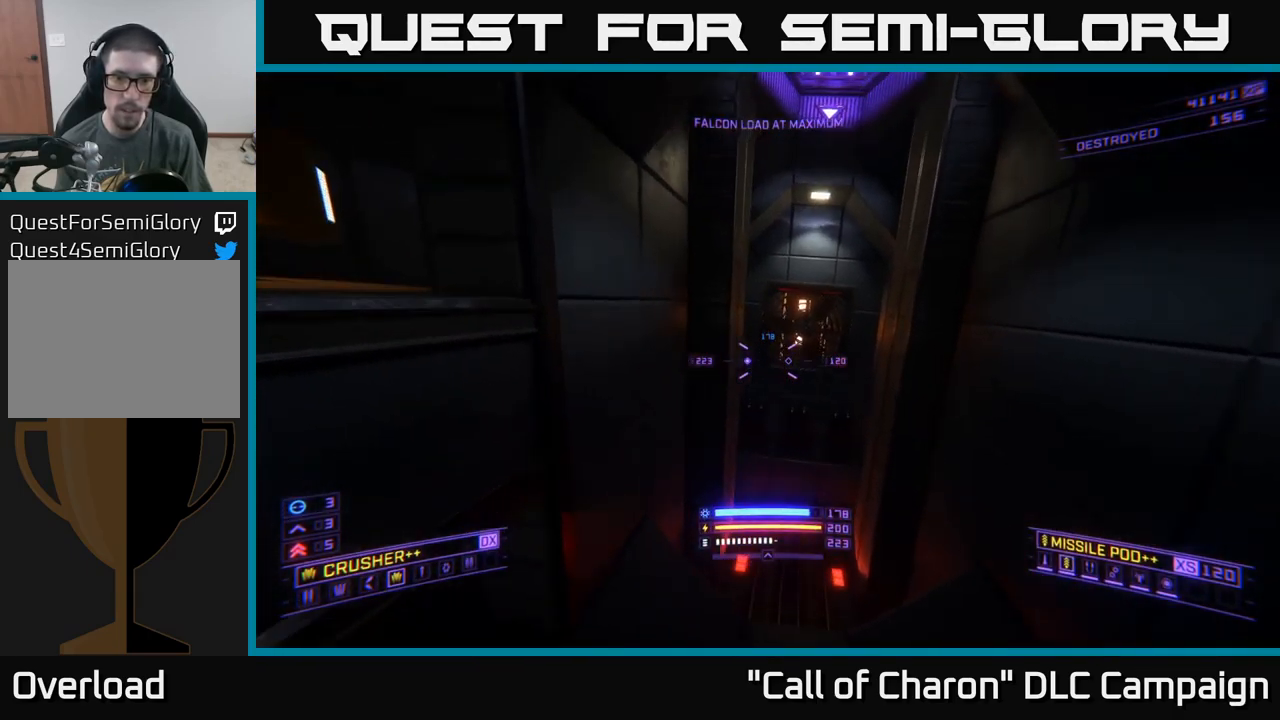
{"buttons": [], "left_stick": "up", "right_stick": "up", "events": [[150, "right_stick", "up"], [167, "X", "up"]]}
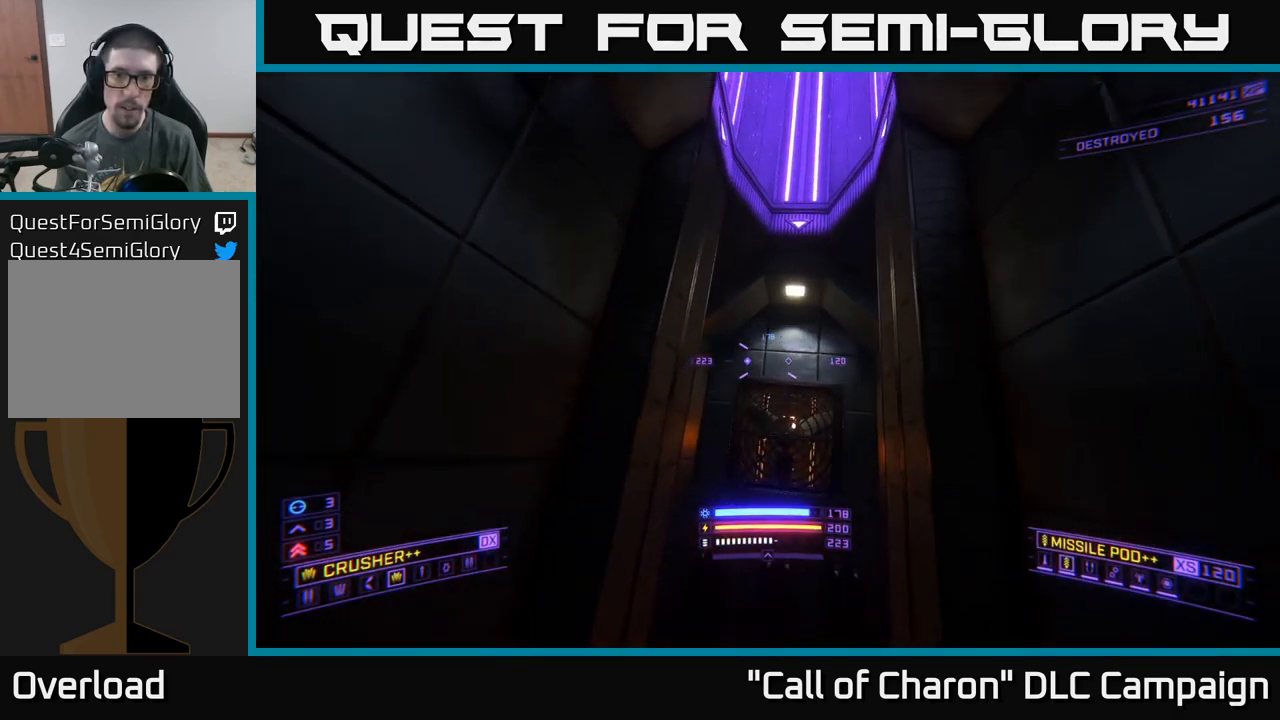
{"buttons": ["X"], "left_stick": "up", "right_stick": "center", "events": [[367, "right_stick", "center"], [400, "X", "down"]]}
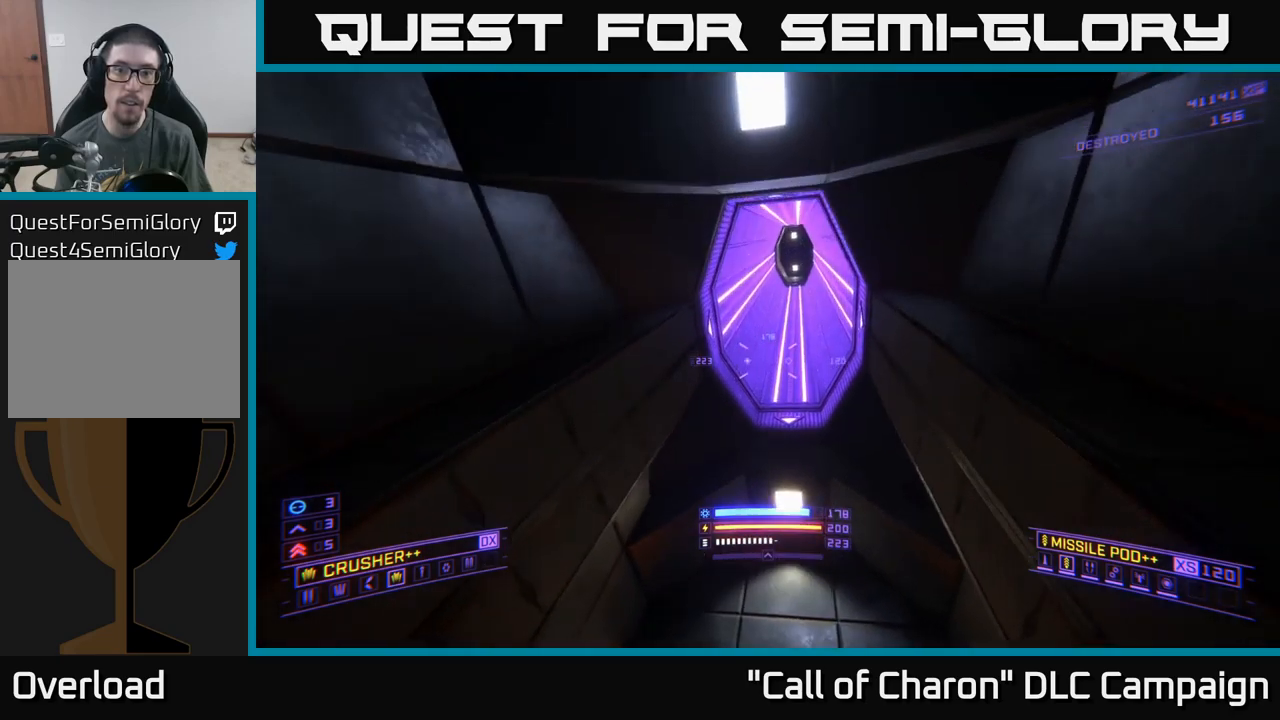
{"buttons": [], "left_stick": "center", "right_stick": "center", "events": [[100, "X", "up"], [100, "right_stick", "up"], [217, "left_stick", "center"], [267, "right_stick", "center"]]}
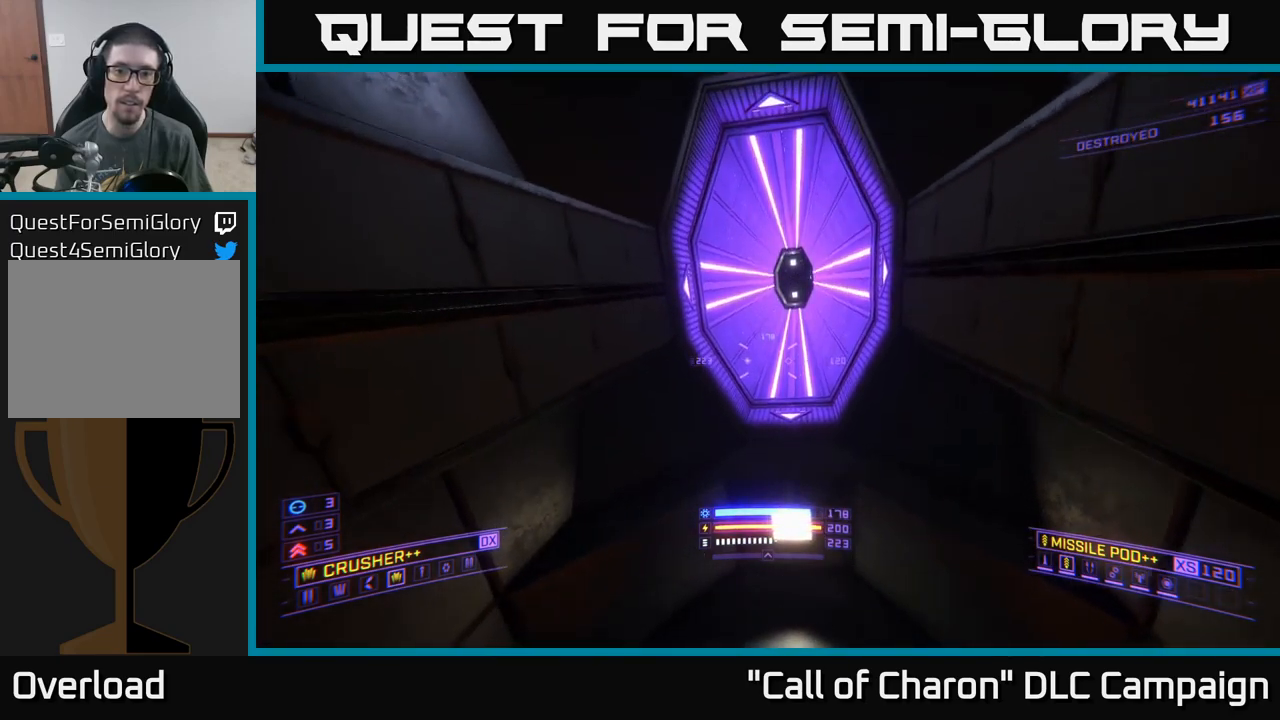
{"buttons": [], "left_stick": "up", "right_stick": "up", "events": [[384, "left_stick", "up"], [417, "right_stick", "up"]]}
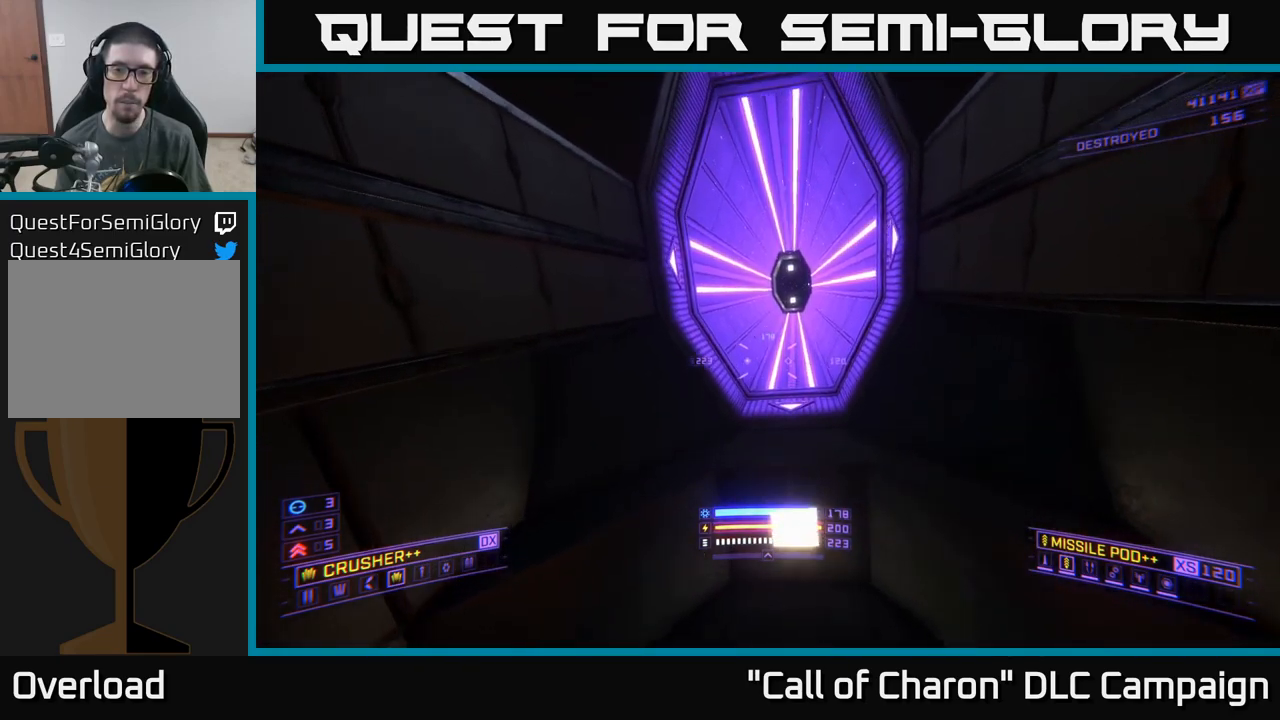
{"buttons": [], "left_stick": "center", "right_stick": "center", "events": [[17, "right_stick", "up-right"], [50, "left_stick", "center"], [134, "right_stick", "center"], [167, "SELECT", "down"], [317, "SELECT", "up"]]}
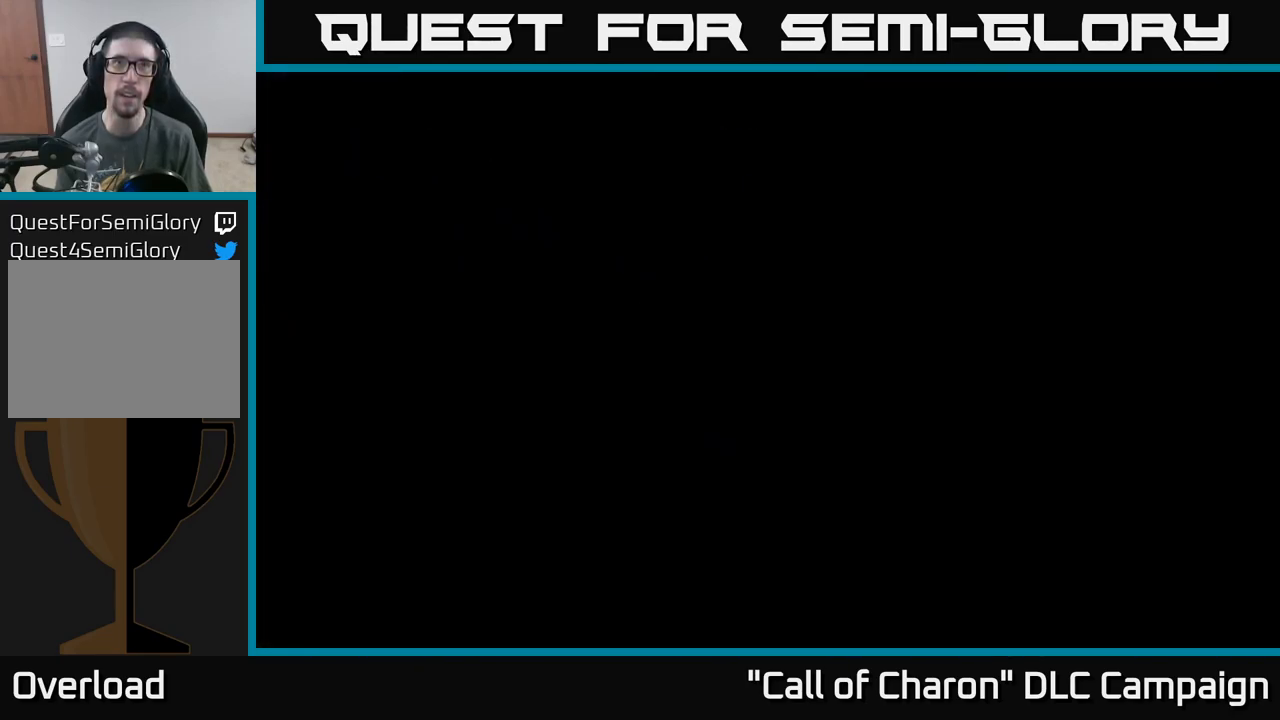
{"buttons": [], "left_stick": "center", "right_stick": "center", "events": []}
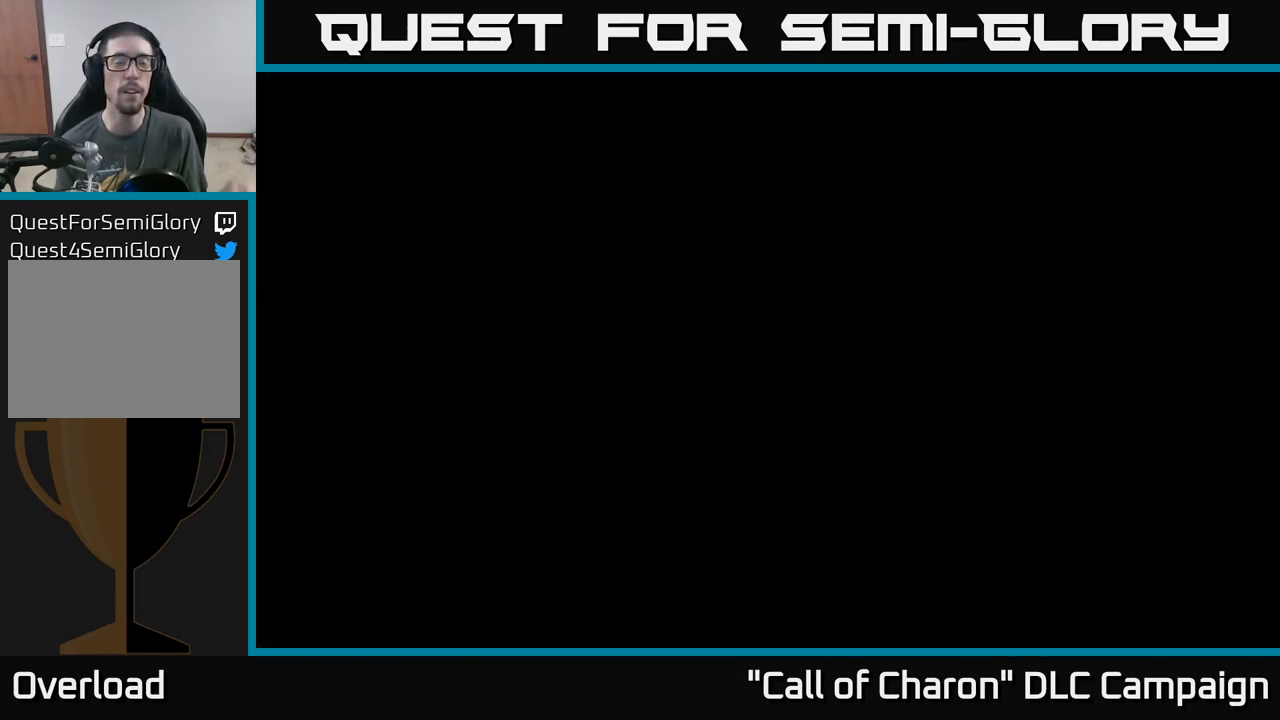
{"buttons": [], "left_stick": "center", "right_stick": "center", "events": []}
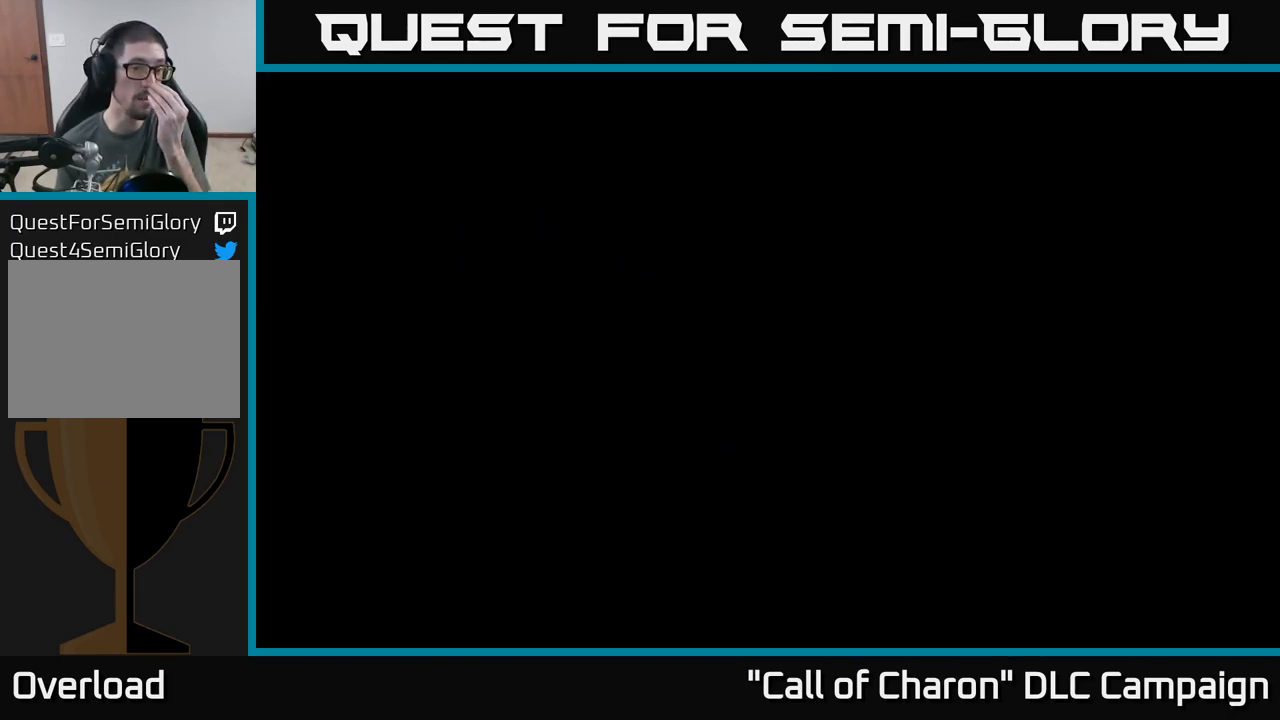
{"buttons": [], "left_stick": "center", "right_stick": "center", "events": []}
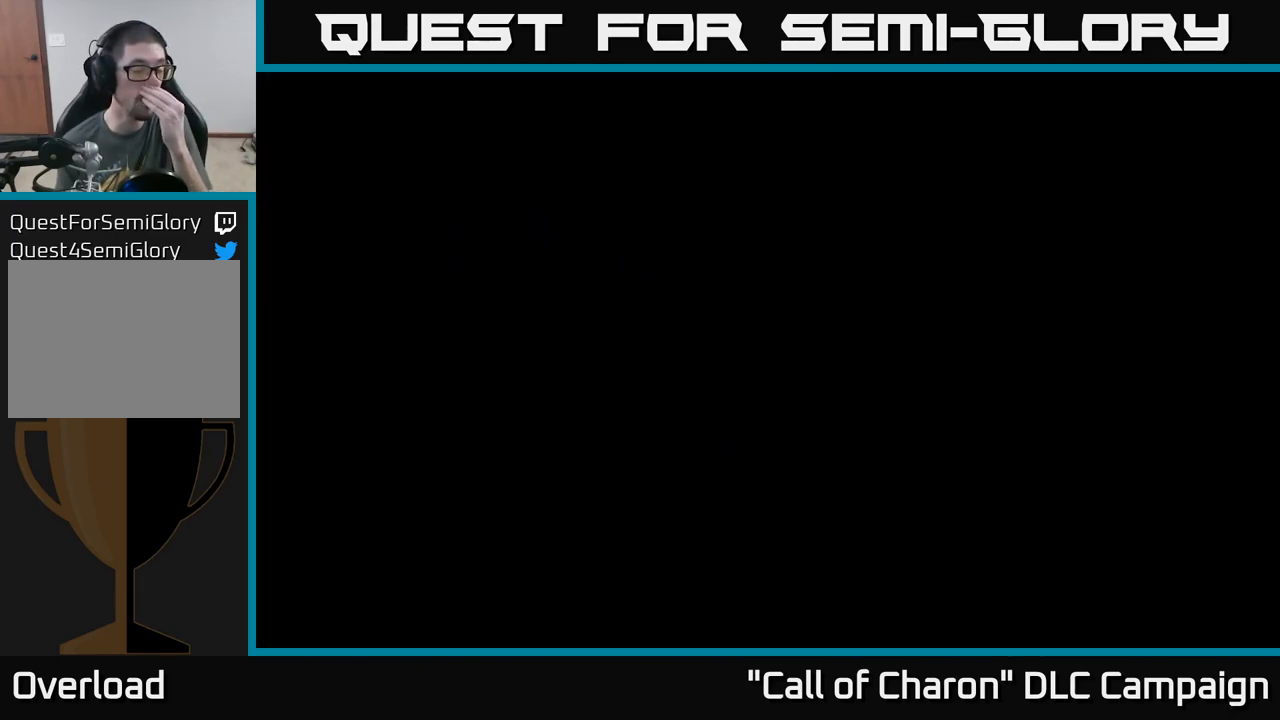
{"buttons": [], "left_stick": "center", "right_stick": "center", "events": []}
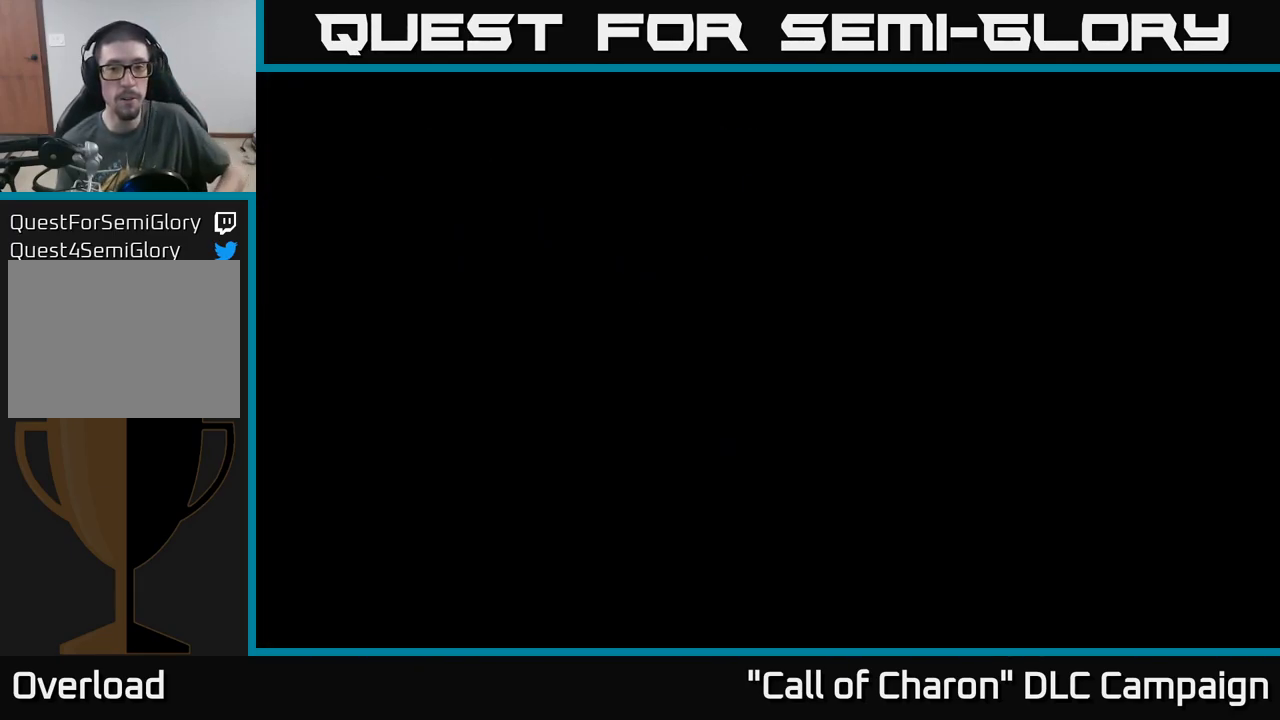
{"buttons": [], "left_stick": "center", "right_stick": "center", "events": []}
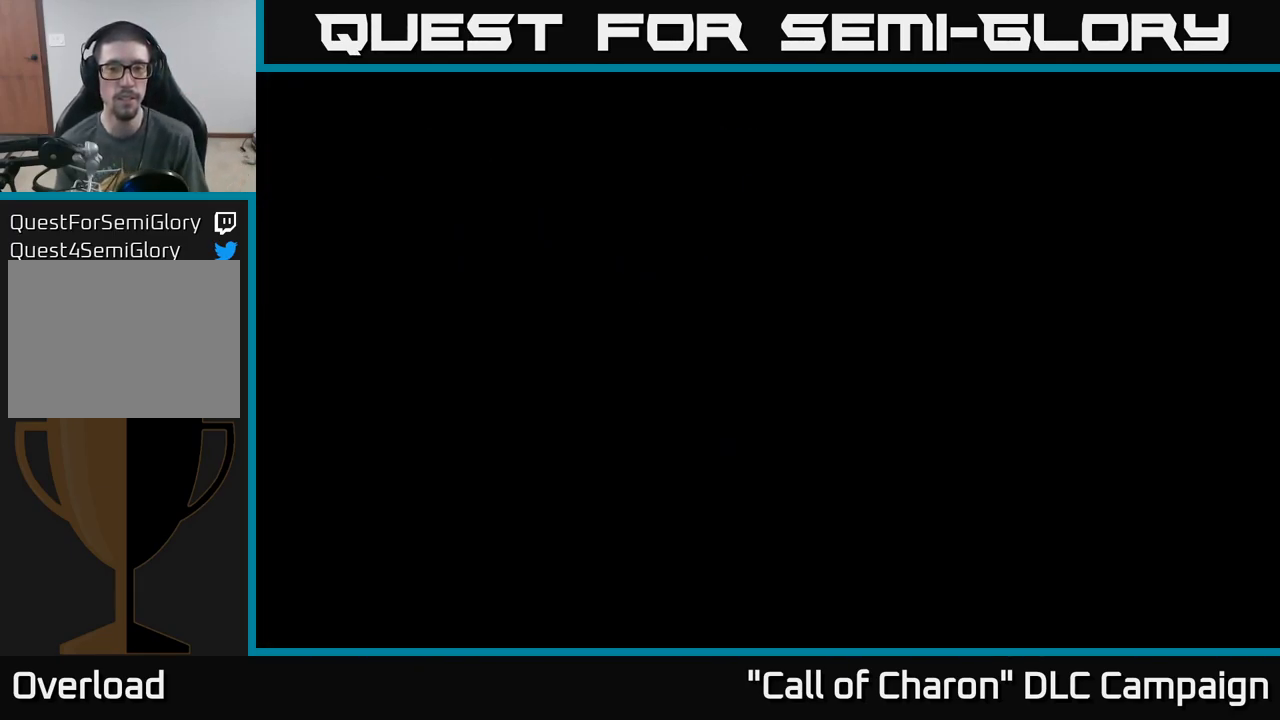
{"buttons": [], "left_stick": "center", "right_stick": "center", "events": []}
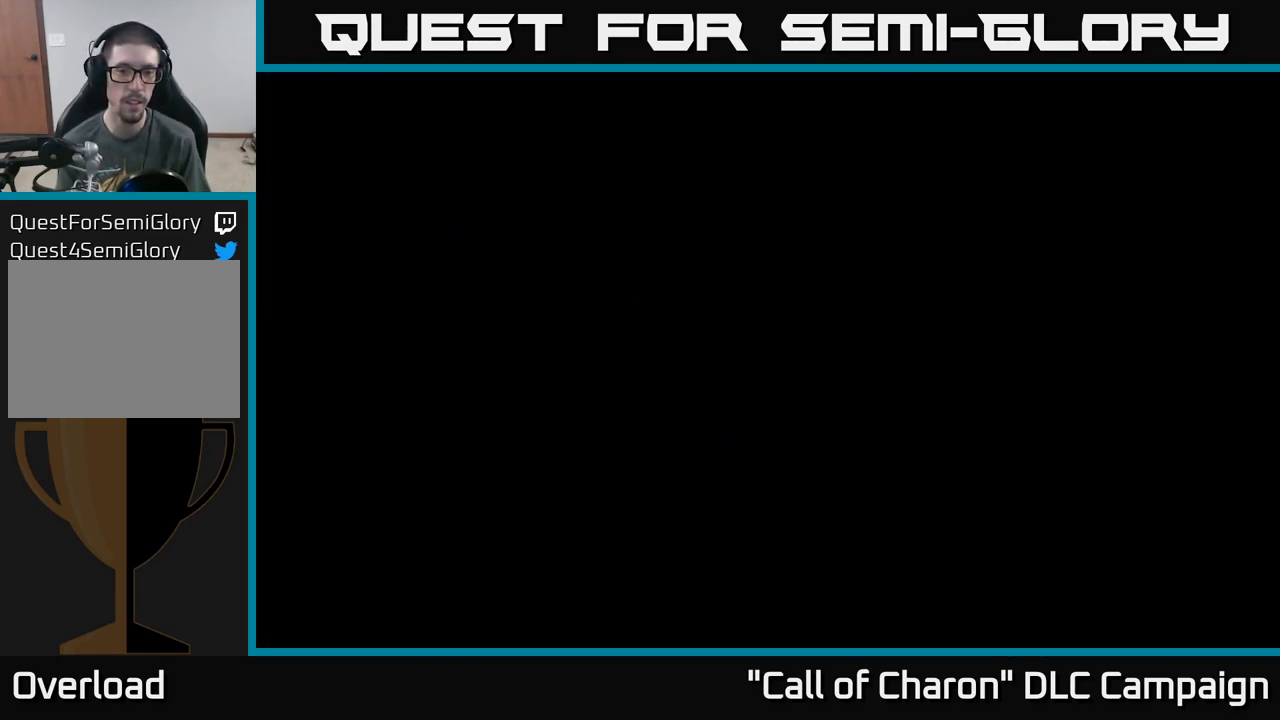
{"buttons": [], "left_stick": "center", "right_stick": "center", "events": []}
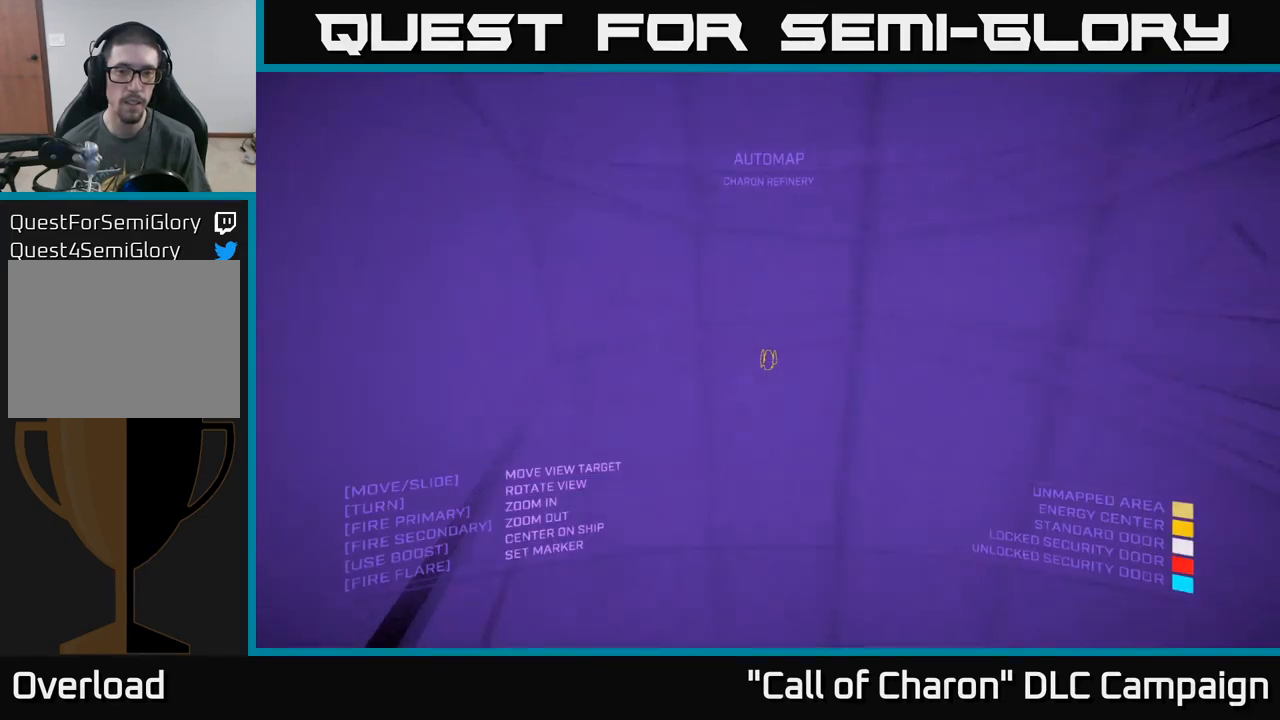
{"buttons": [], "left_stick": "down-right", "right_stick": "left", "events": [[217, "left_stick", "down"], [217, "right_stick", "left"], [267, "left_stick", "down-right"]]}
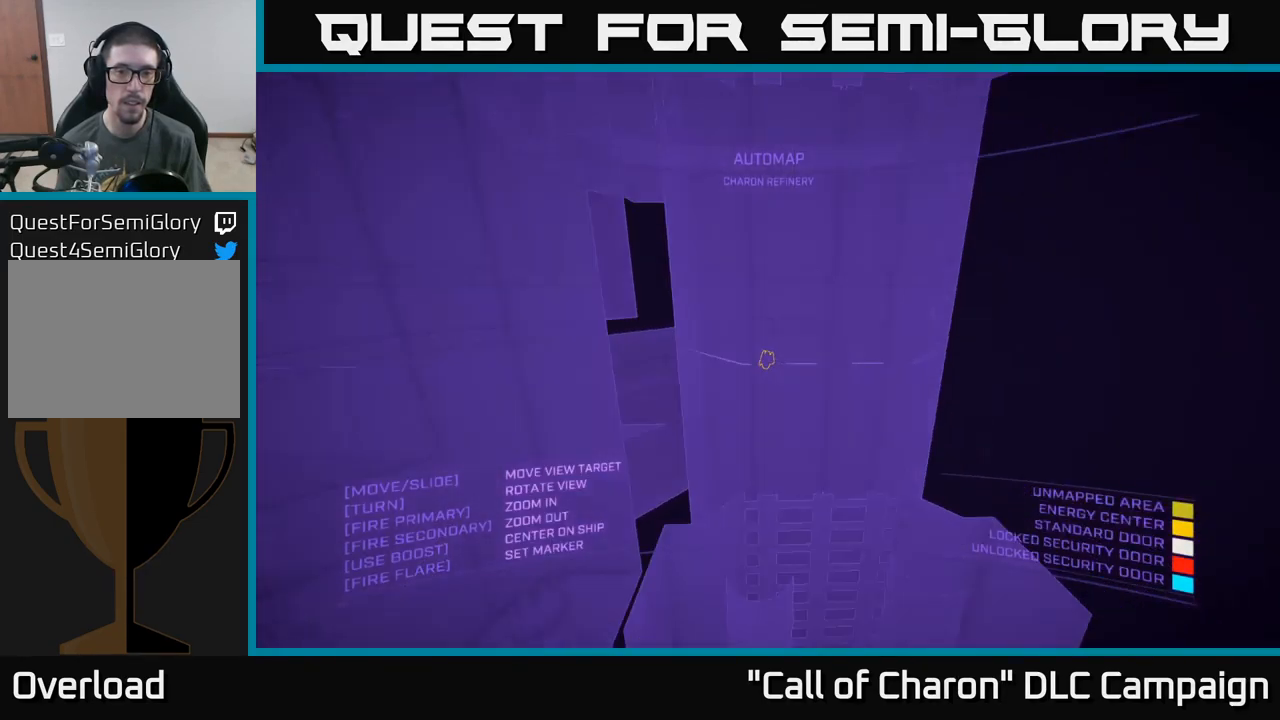
{"buttons": [], "left_stick": "right", "right_stick": "left", "events": [[333, "left_stick", "right"]]}
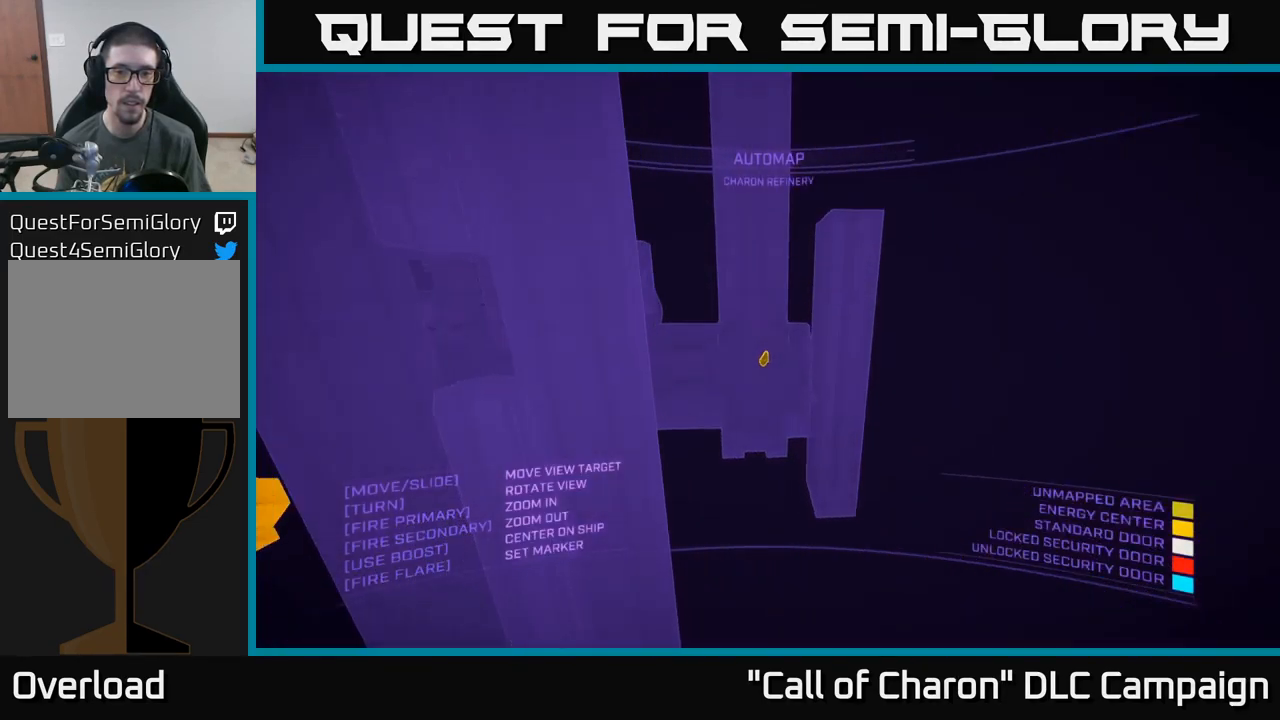
{"buttons": [], "left_stick": "down-left", "right_stick": "up-left", "events": [[67, "right_stick", "up-left"], [100, "left_stick", "down"], [367, "left_stick", "down-left"]]}
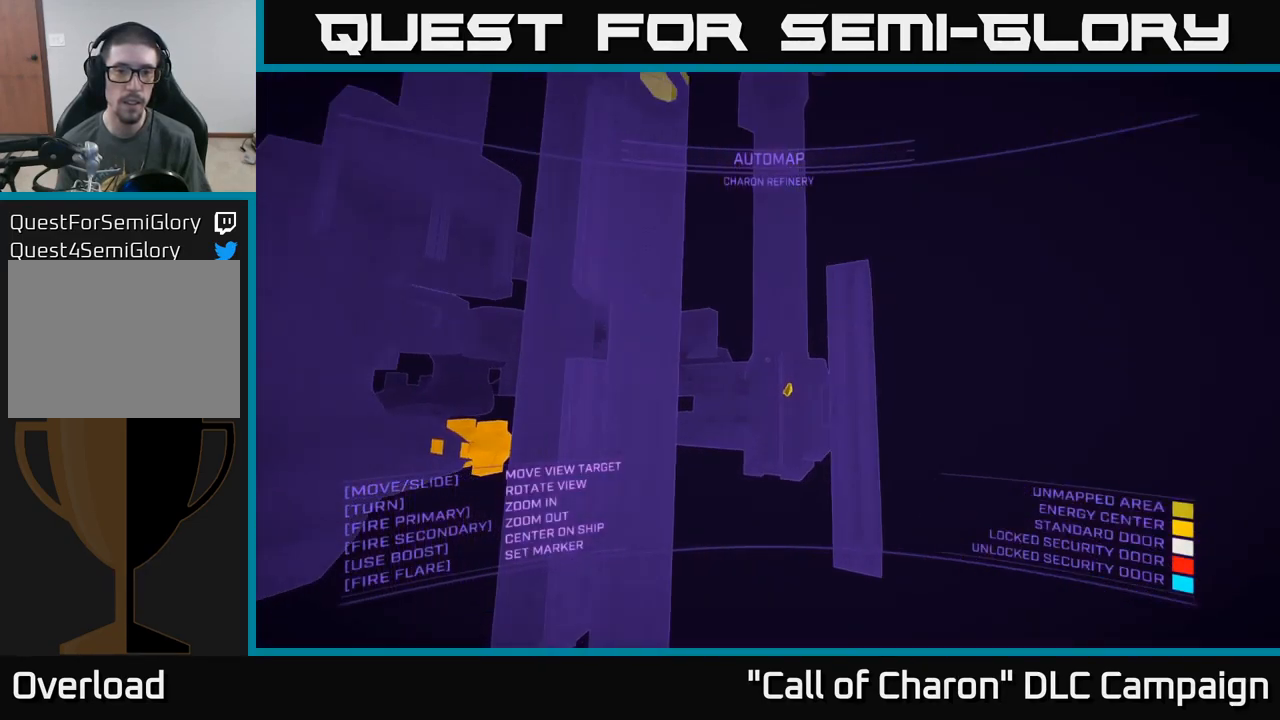
{"buttons": [], "left_stick": "center", "right_stick": "left", "events": [[200, "left_stick", "left"], [300, "left_stick", "center"], [367, "right_stick", "left"]]}
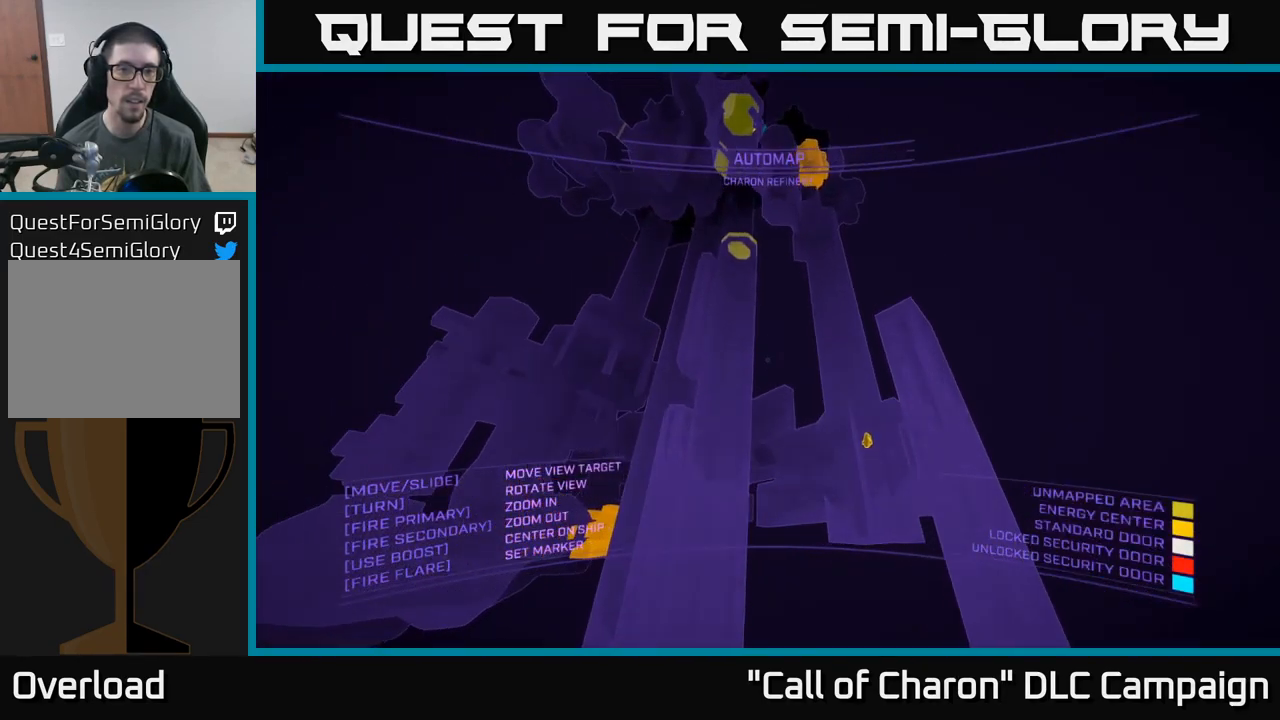
{"buttons": [], "left_stick": "left", "right_stick": "down", "events": [[83, "left_stick", "left"], [100, "right_stick", "center"], [267, "right_stick", "down"]]}
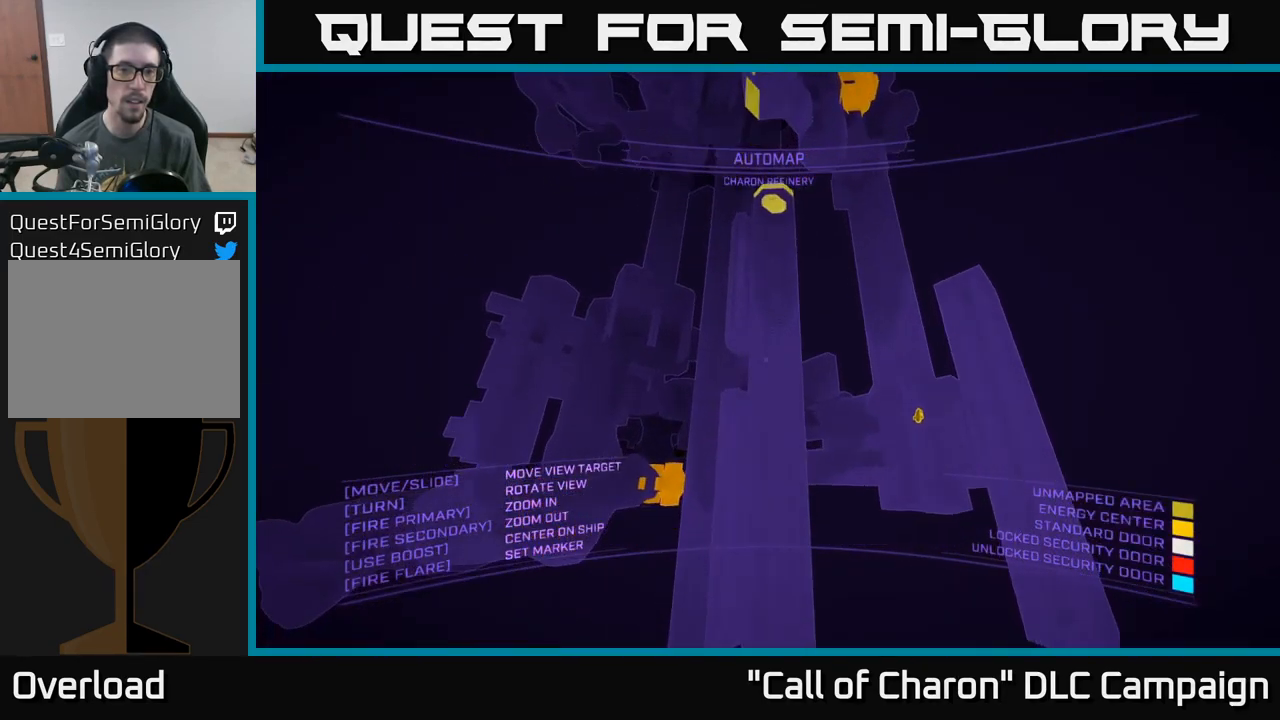
{"buttons": [], "left_stick": "left", "right_stick": "right", "events": [[67, "left_stick", "up-left"], [233, "left_stick", "left"], [267, "right_stick", "down-right"], [417, "right_stick", "right"]]}
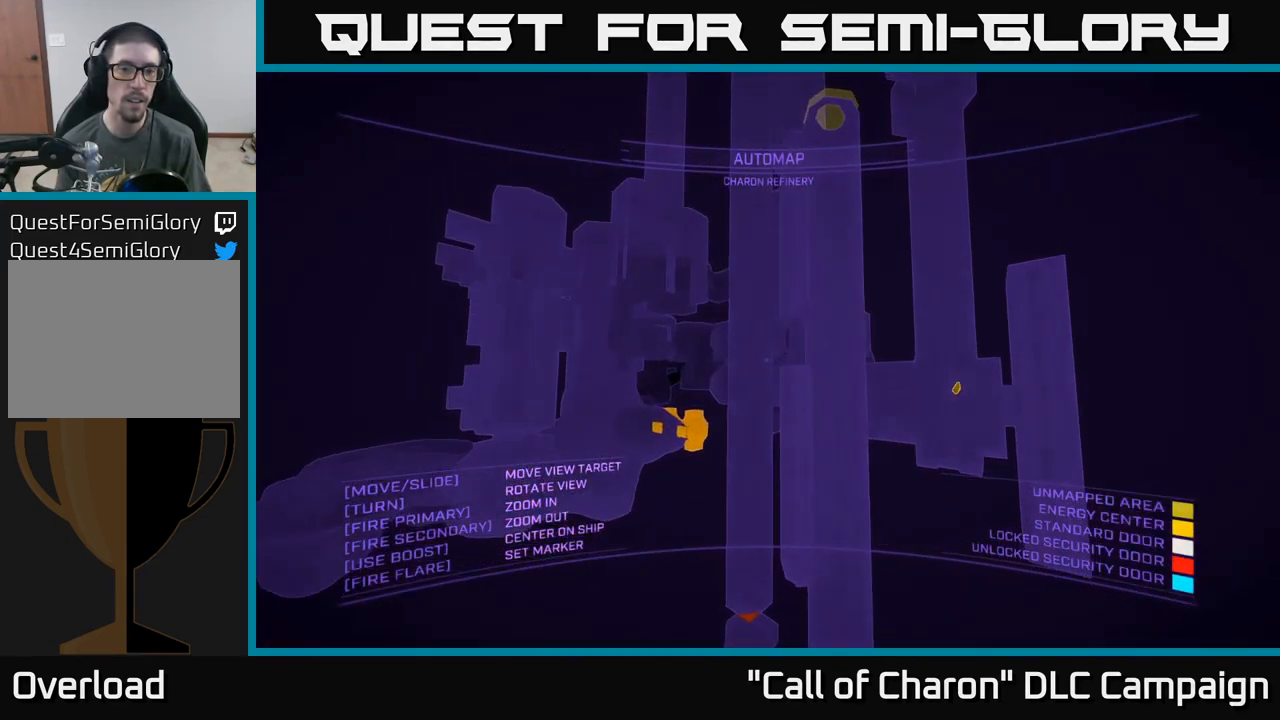
{"buttons": [], "left_stick": "up-left", "right_stick": "right", "events": [[400, "left_stick", "up-left"]]}
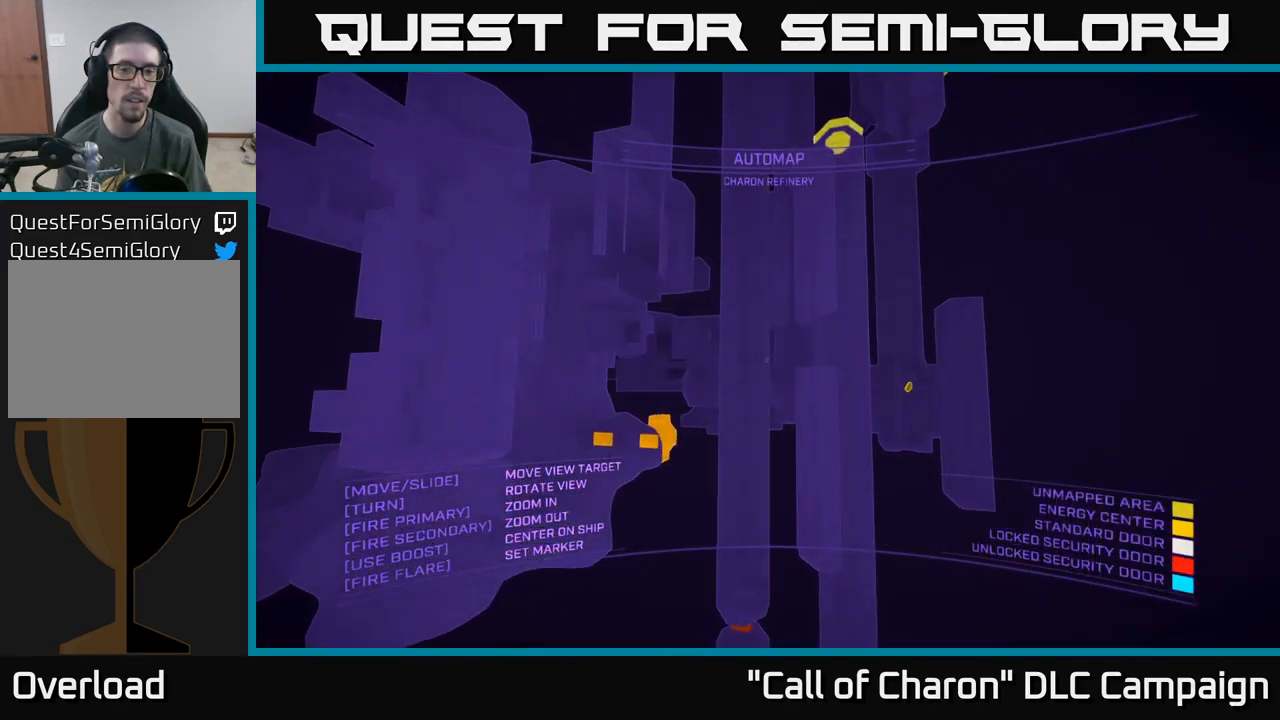
{"buttons": ["X"], "left_stick": "right", "right_stick": "up", "events": [[67, "right_stick", "center"], [83, "left_stick", "center"], [133, "right_stick", "down"], [267, "left_stick", "right"], [317, "X", "down"], [400, "right_stick", "up"]]}
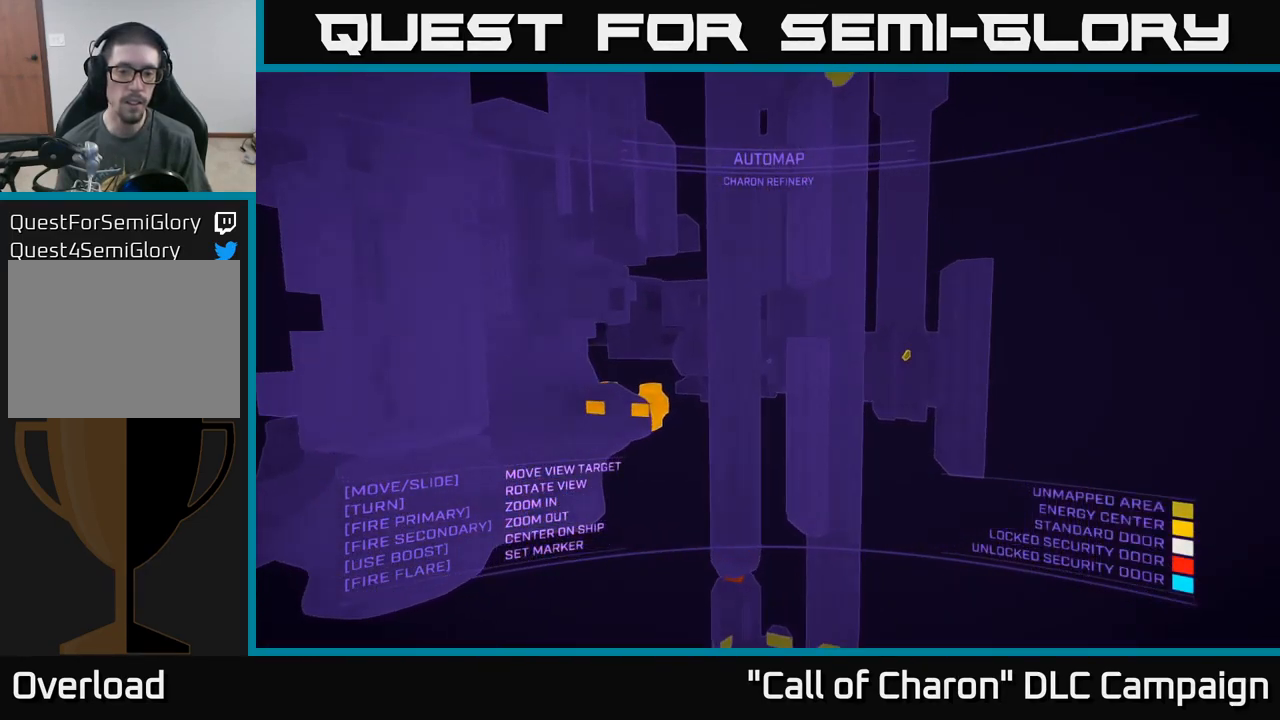
{"buttons": ["A"], "left_stick": "up-right", "right_stick": "up-left", "events": [[33, "X", "up"], [200, "right_stick", "up-left"], [283, "left_stick", "up-right"], [367, "A", "down"]]}
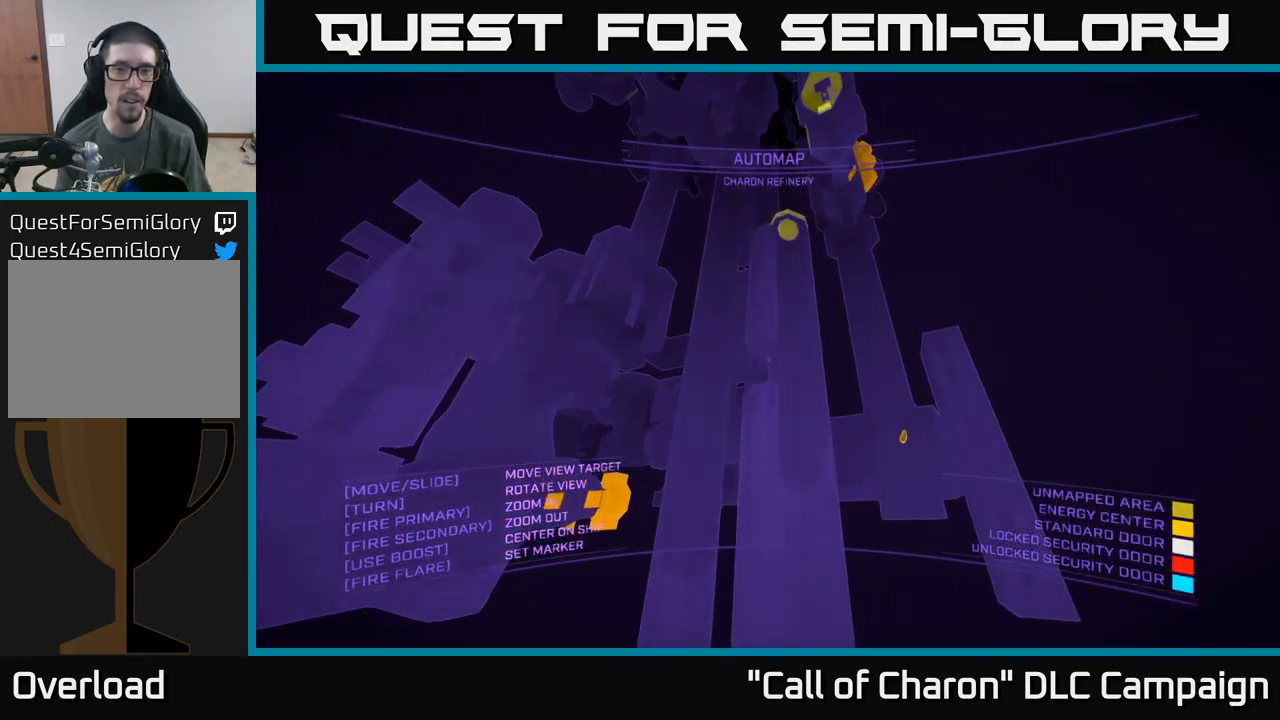
{"buttons": ["X"], "left_stick": "up-right", "right_stick": "down-left", "events": [[183, "right_stick", "left"], [333, "A", "up"], [333, "right_stick", "down-left"], [466, "X", "down"]]}
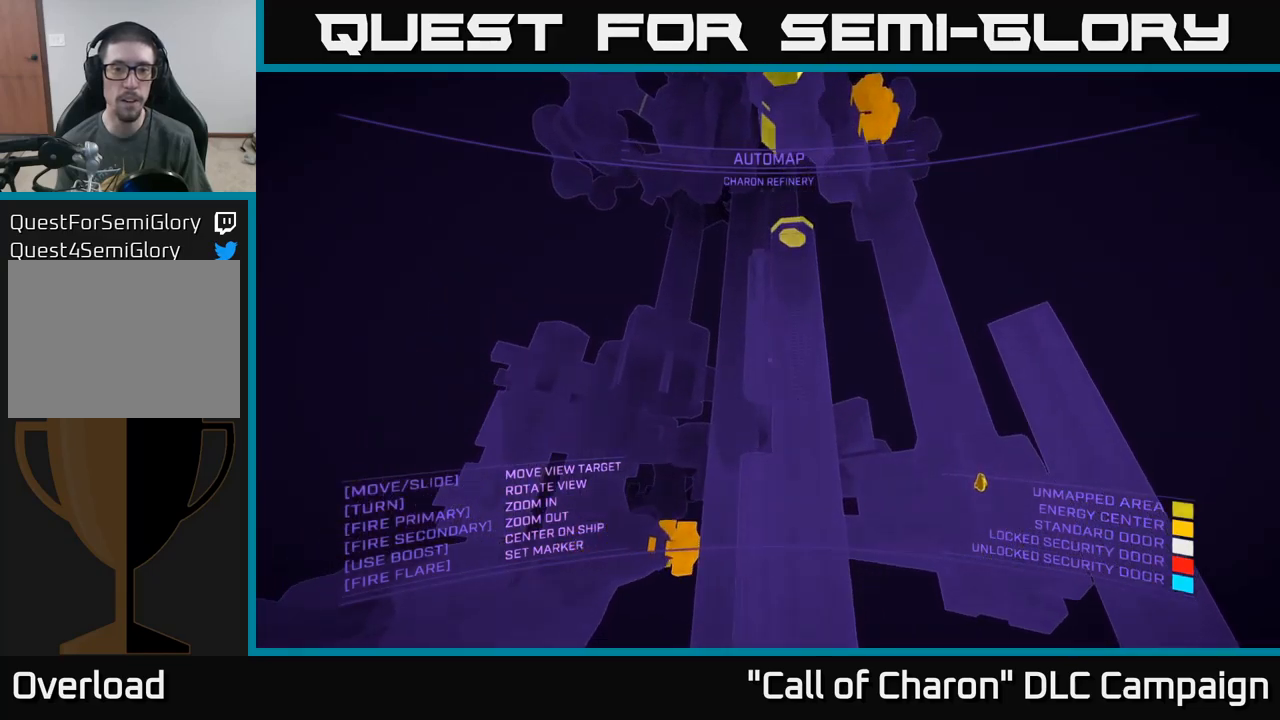
{"buttons": [], "left_stick": "up", "right_stick": "center", "events": [[83, "right_stick", "center"], [350, "X", "up"], [417, "left_stick", "up"]]}
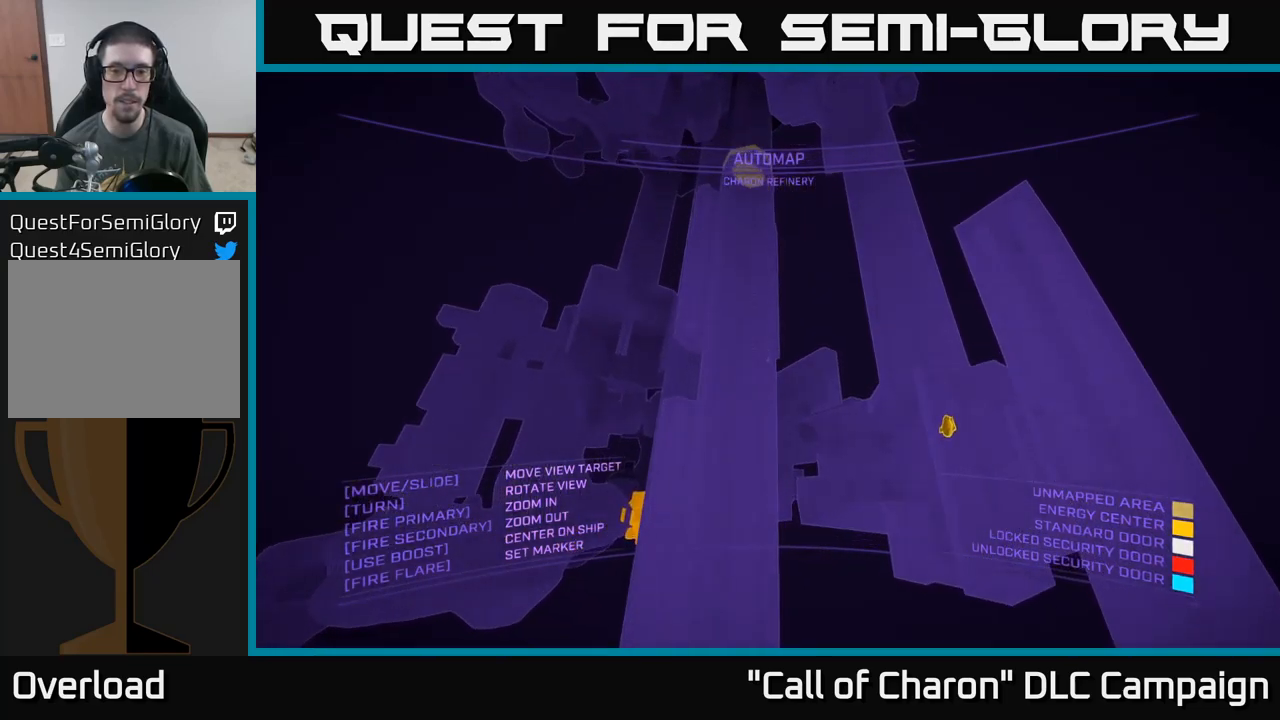
{"buttons": [], "left_stick": "left", "right_stick": "center", "events": [[150, "left_stick", "left"], [300, "right_stick", "down"], [433, "right_stick", "center"]]}
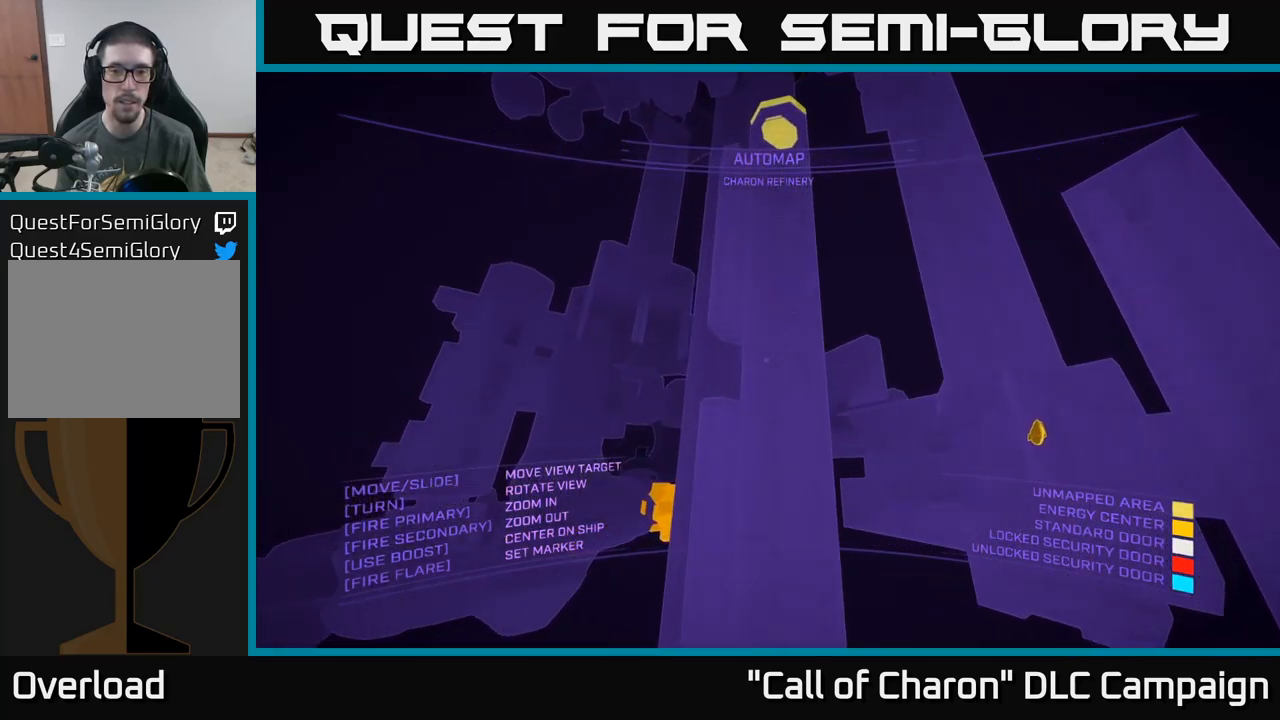
{"buttons": [], "left_stick": "left", "right_stick": "right", "events": [[83, "left_stick", "center"], [200, "right_stick", "right"], [217, "left_stick", "left"]]}
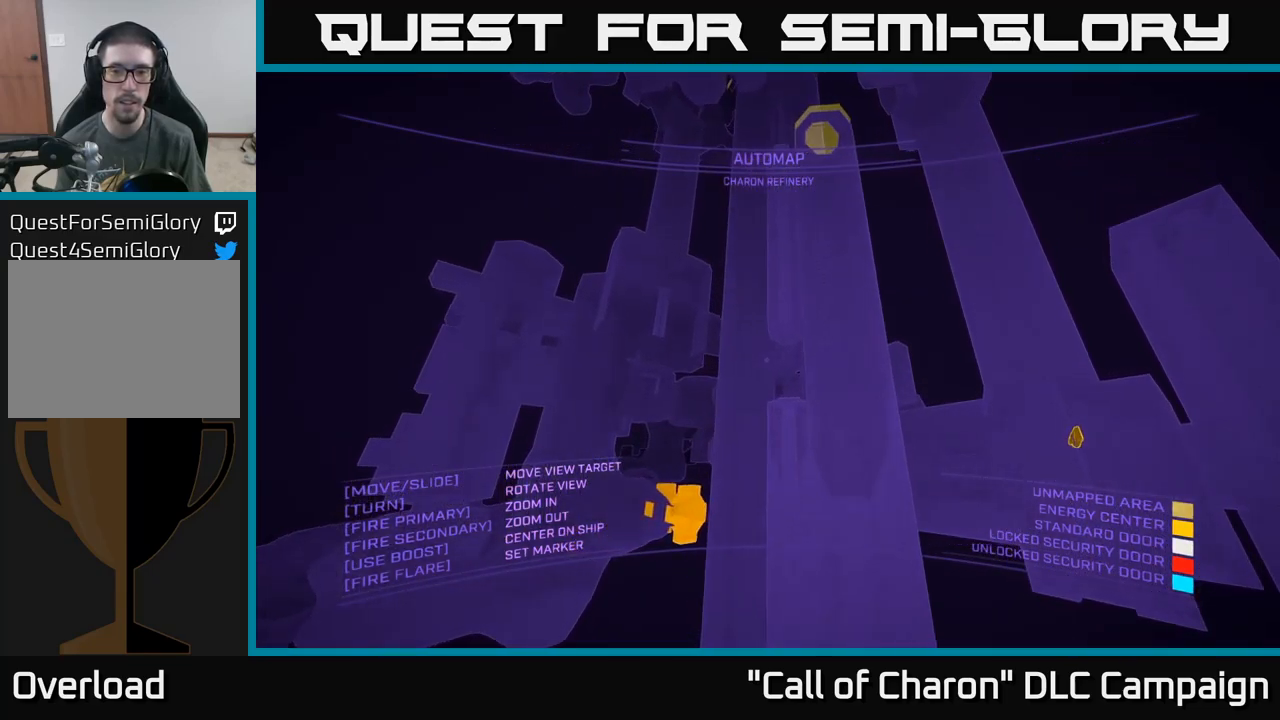
{"buttons": [], "left_stick": "up-left", "right_stick": "right", "events": [[167, "left_stick", "up-left"]]}
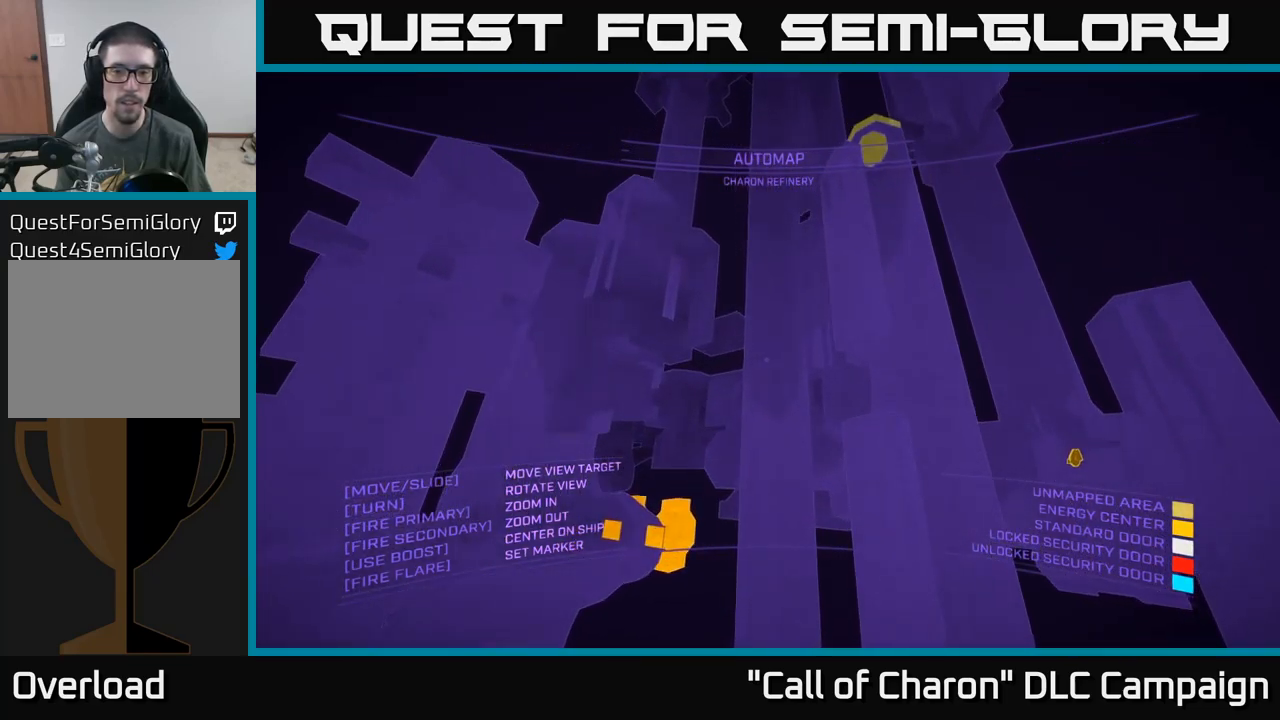
{"buttons": [], "left_stick": "up", "right_stick": "down", "events": [[33, "right_stick", "down-right"], [117, "left_stick", "up"], [183, "right_stick", "down"]]}
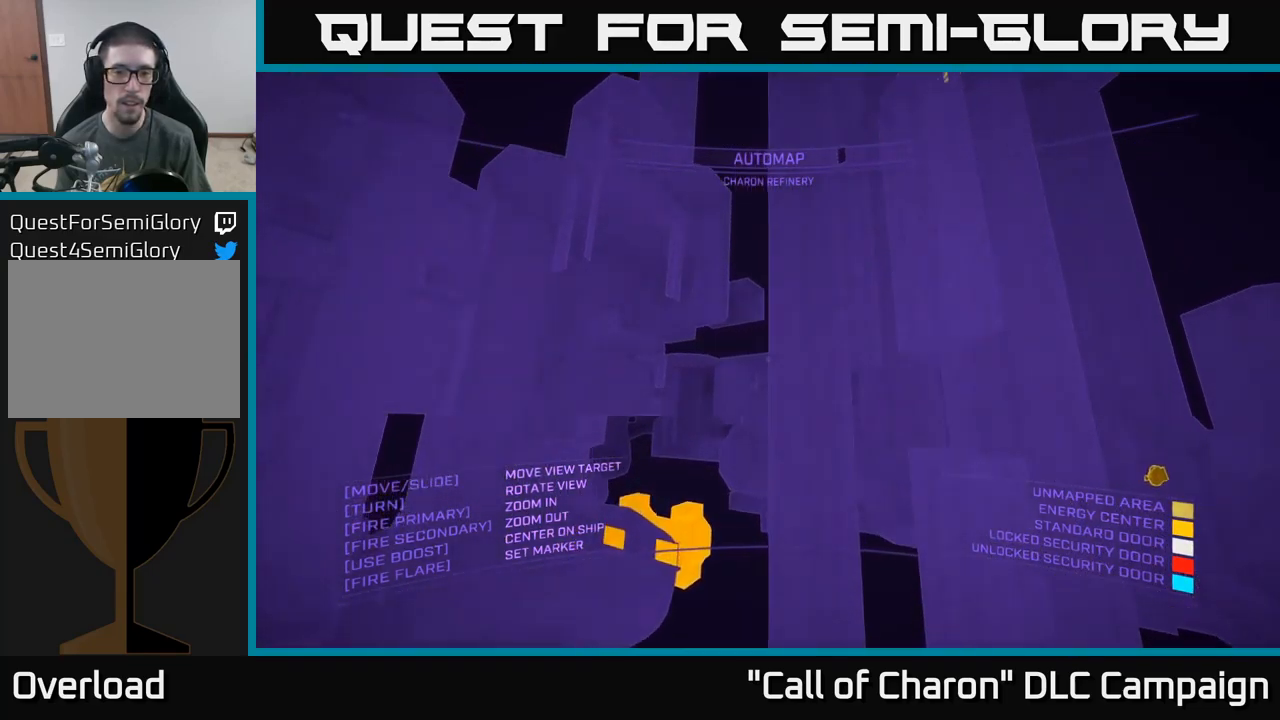
{"buttons": [], "left_stick": "down-left", "right_stick": "up-left", "events": [[117, "left_stick", "up-right"], [167, "right_stick", "left"], [217, "left_stick", "center"], [317, "right_stick", "up-left"], [333, "left_stick", "down-left"]]}